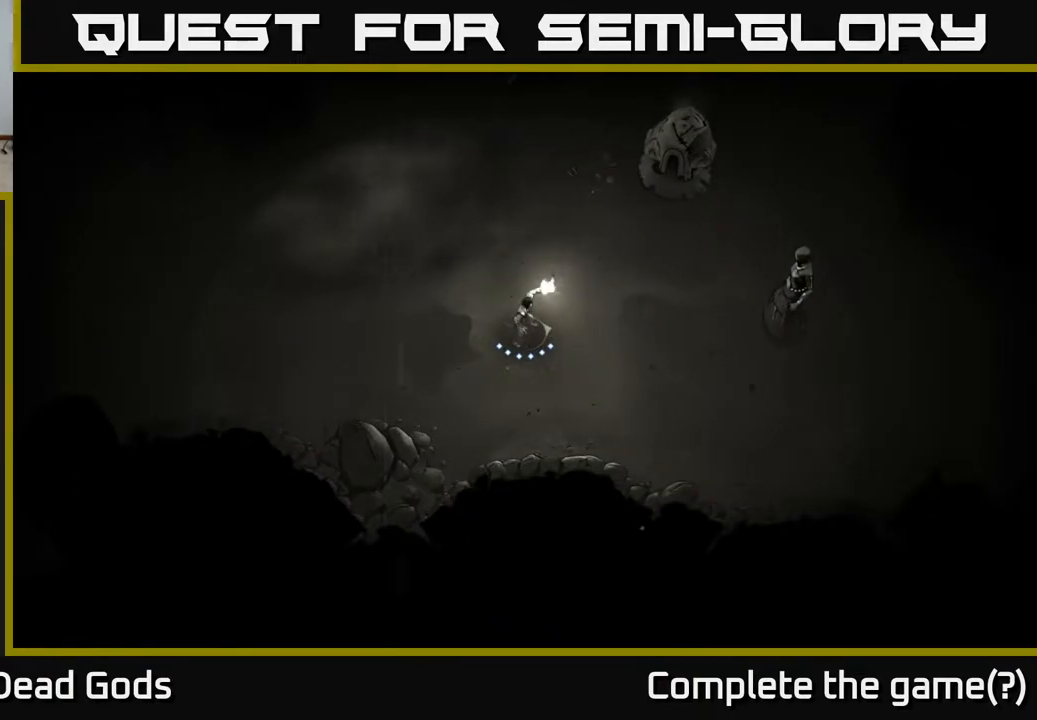
Gameplay with a controller (Xbox layout); each line is a JSON object with the inputs held at the frame after it. "events" lists button and stick changes between this image and that frame as [ms after this image, input, new state], when the widget could be followed in between.
{"buttons": [], "left_stick": "center", "right_stick": "center", "events": [[150, "B", "down"], [217, "B", "up"], [317, "B", "down"], [367, "B", "up"]]}
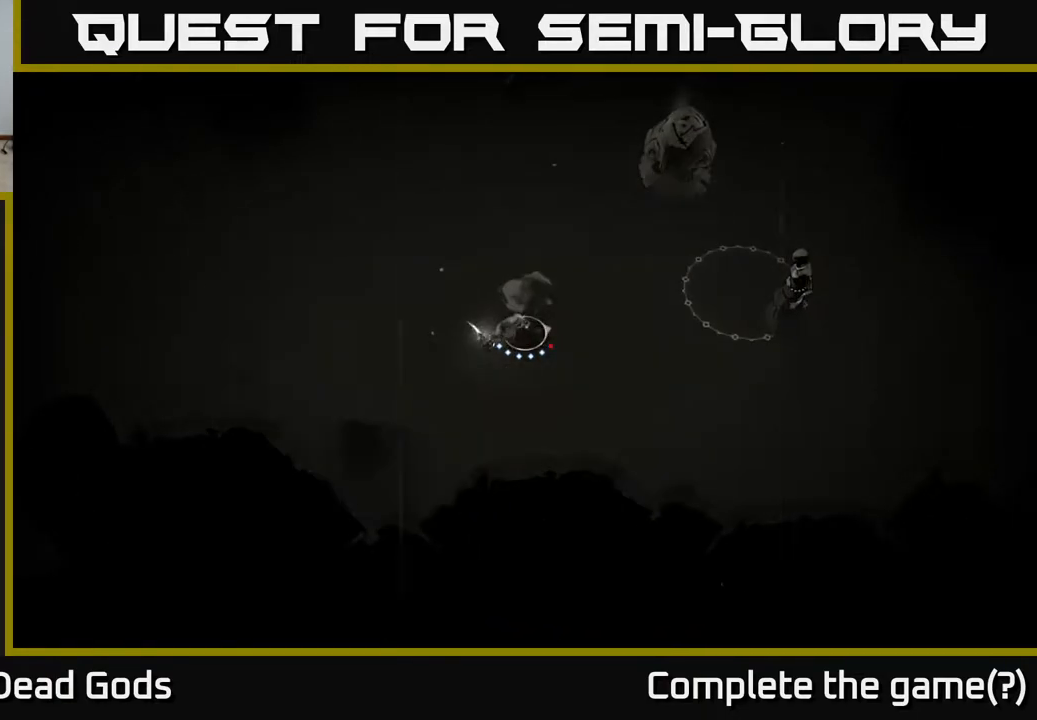
{"buttons": [], "left_stick": "right", "right_stick": "center", "events": [[50, "left_stick", "right"], [333, "B", "down"], [450, "B", "up"]]}
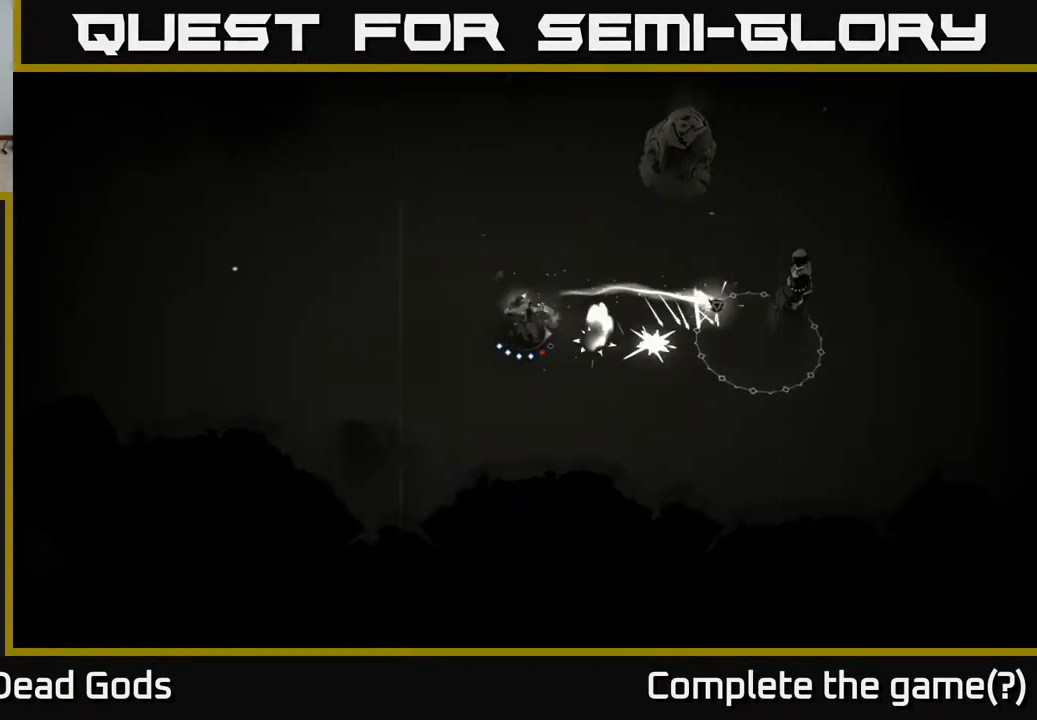
{"buttons": [], "left_stick": "right", "right_stick": "center", "events": [[367, "B", "down"], [483, "B", "up"]]}
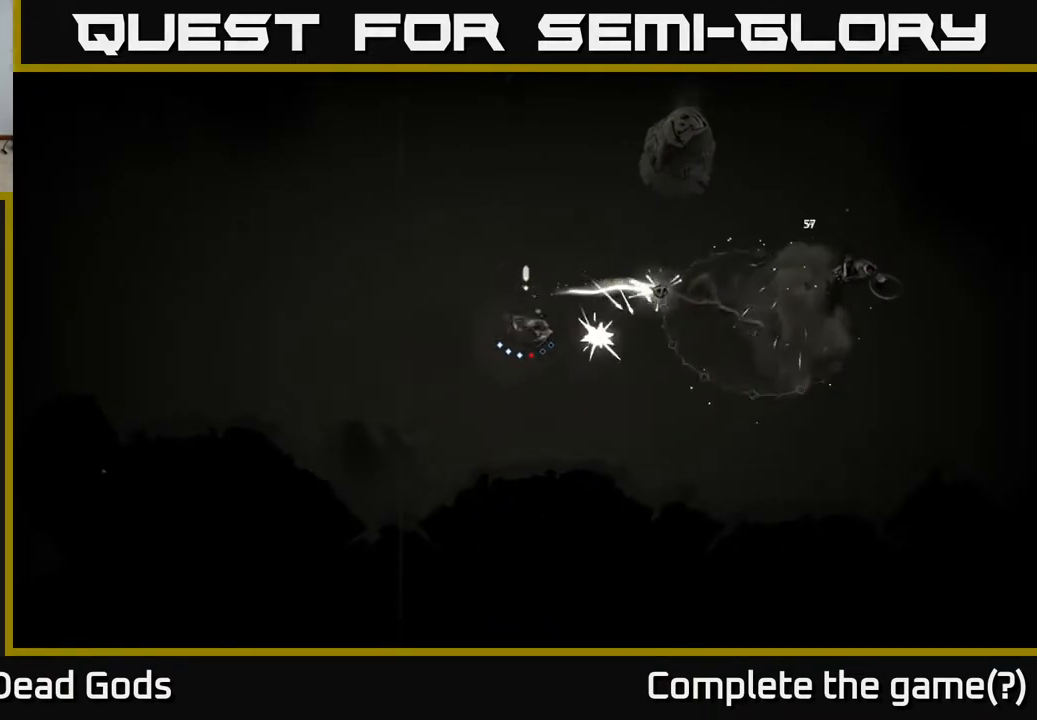
{"buttons": [], "left_stick": "right", "right_stick": "center", "events": []}
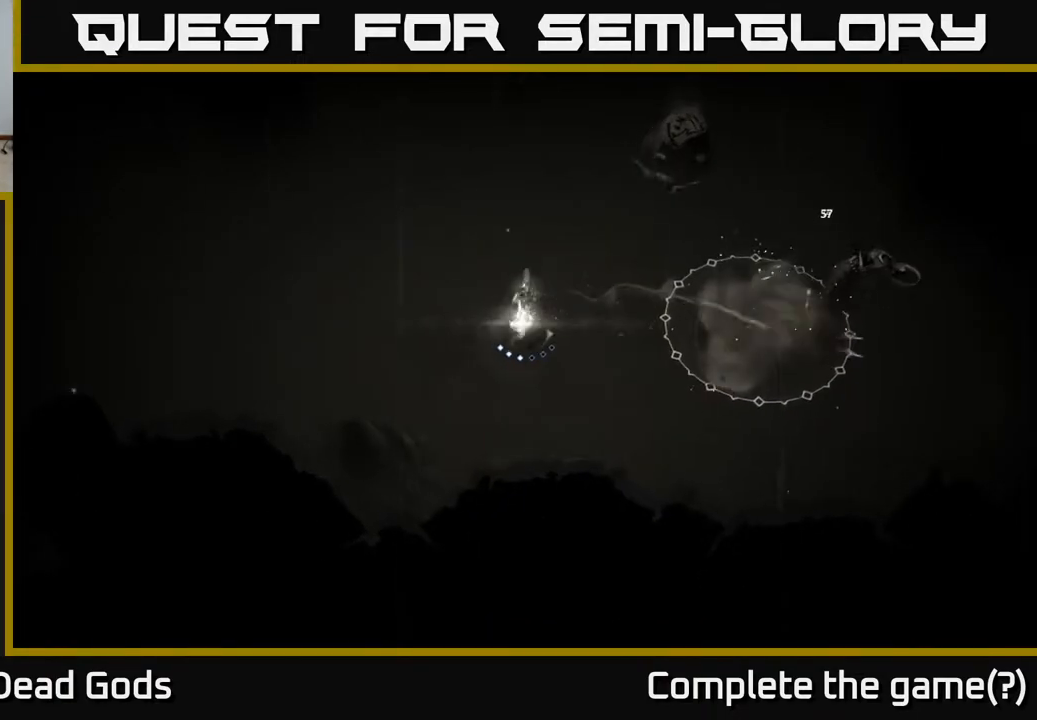
{"buttons": [], "left_stick": "right", "right_stick": "center", "events": []}
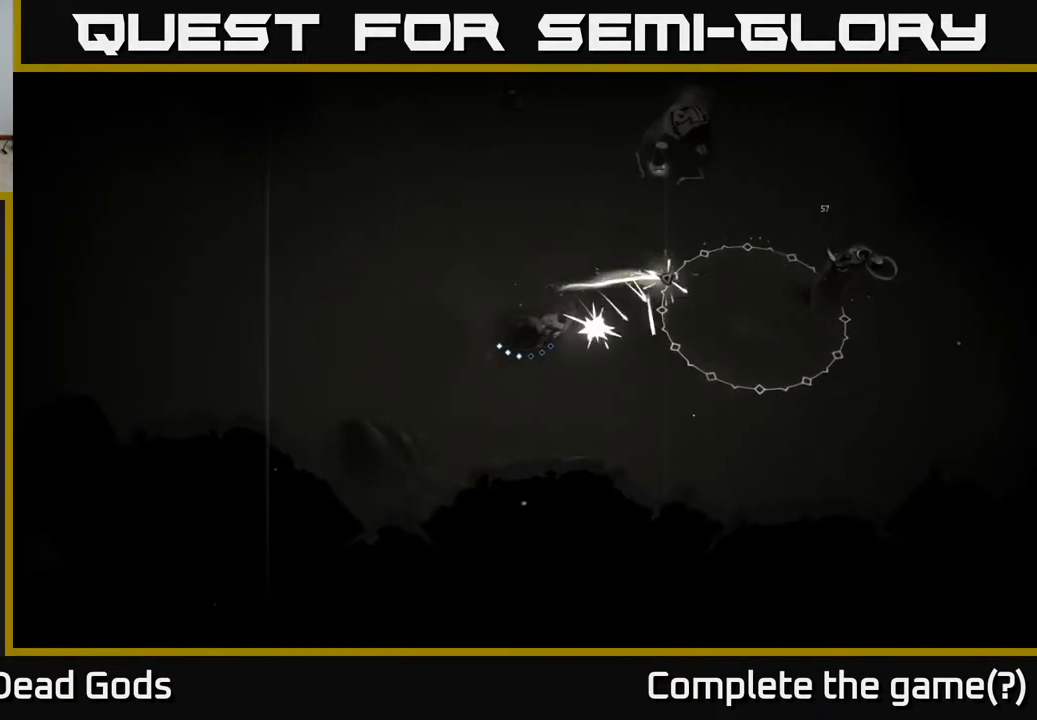
{"buttons": [], "left_stick": "center", "right_stick": "center", "events": [[117, "left_stick", "center"]]}
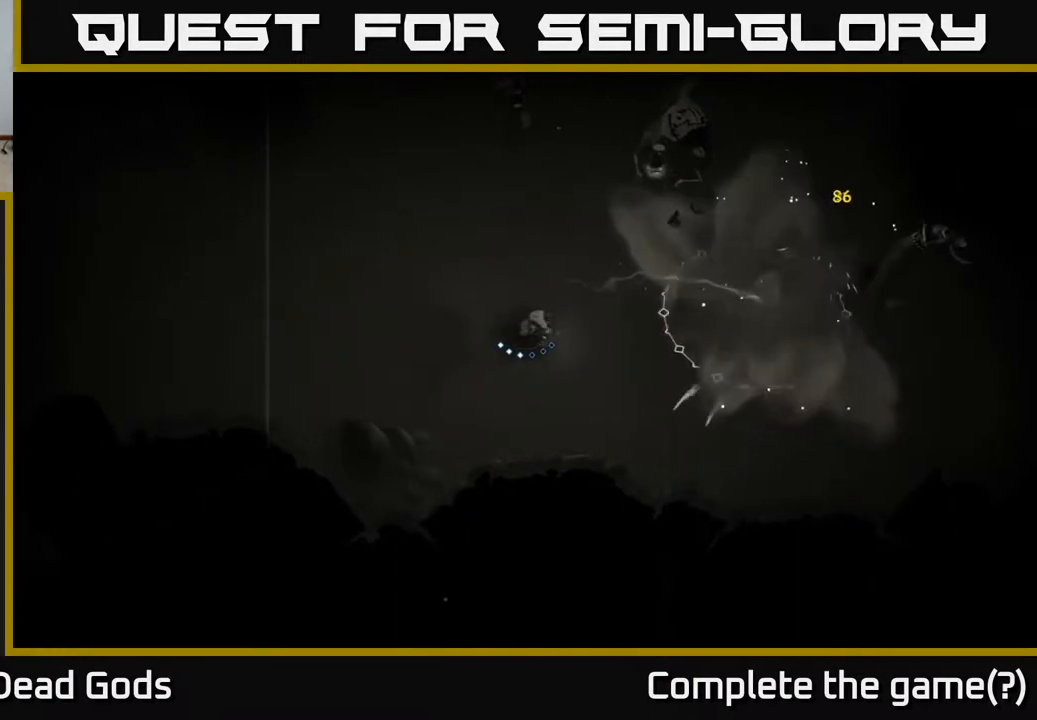
{"buttons": ["B"], "left_stick": "right", "right_stick": "center", "events": [[17, "left_stick", "down-right"], [317, "left_stick", "right"], [467, "B", "down"]]}
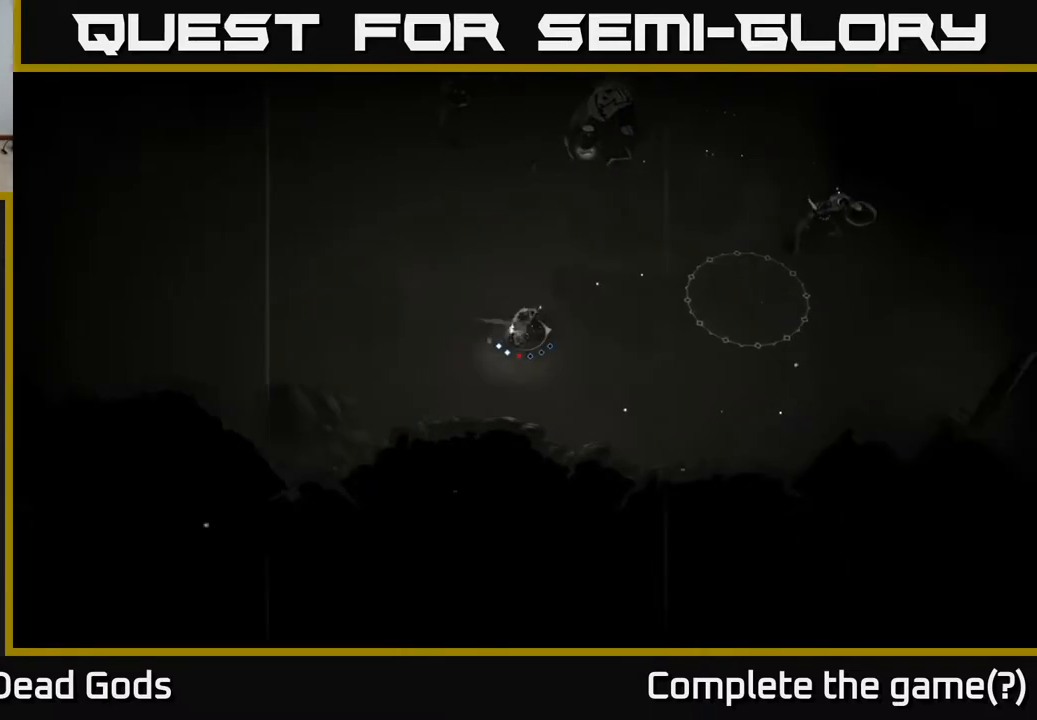
{"buttons": [], "left_stick": "right", "right_stick": "center", "events": [[33, "B", "up"], [100, "B", "down"], [167, "B", "up"]]}
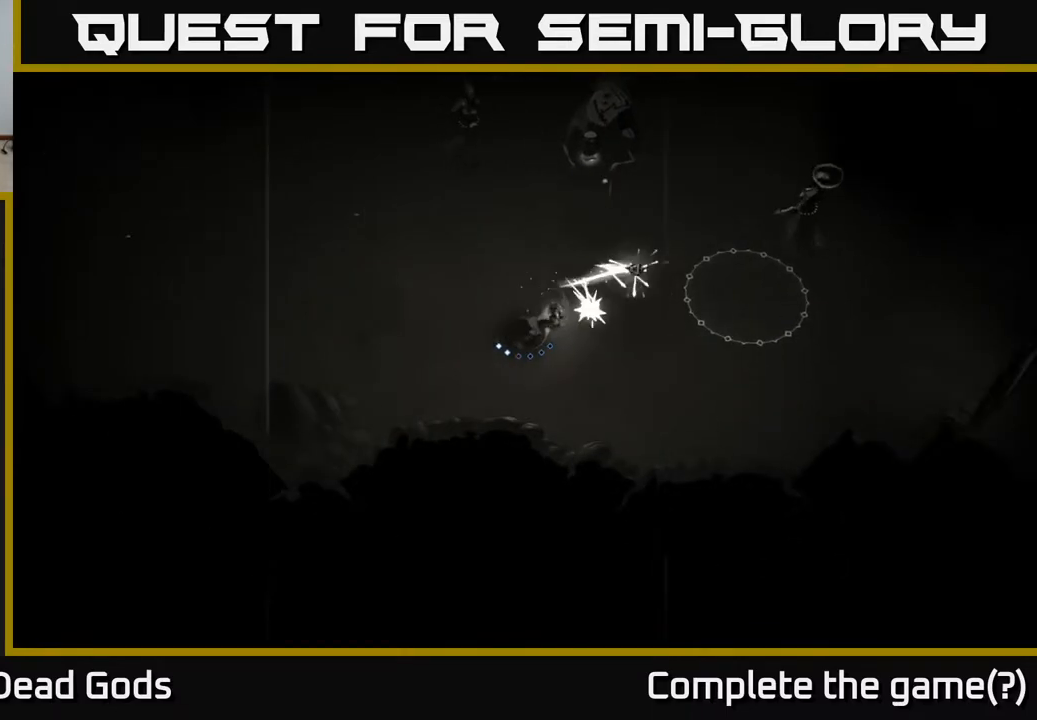
{"buttons": [], "left_stick": "right", "right_stick": "center", "events": [[117, "B", "down"], [233, "B", "up"]]}
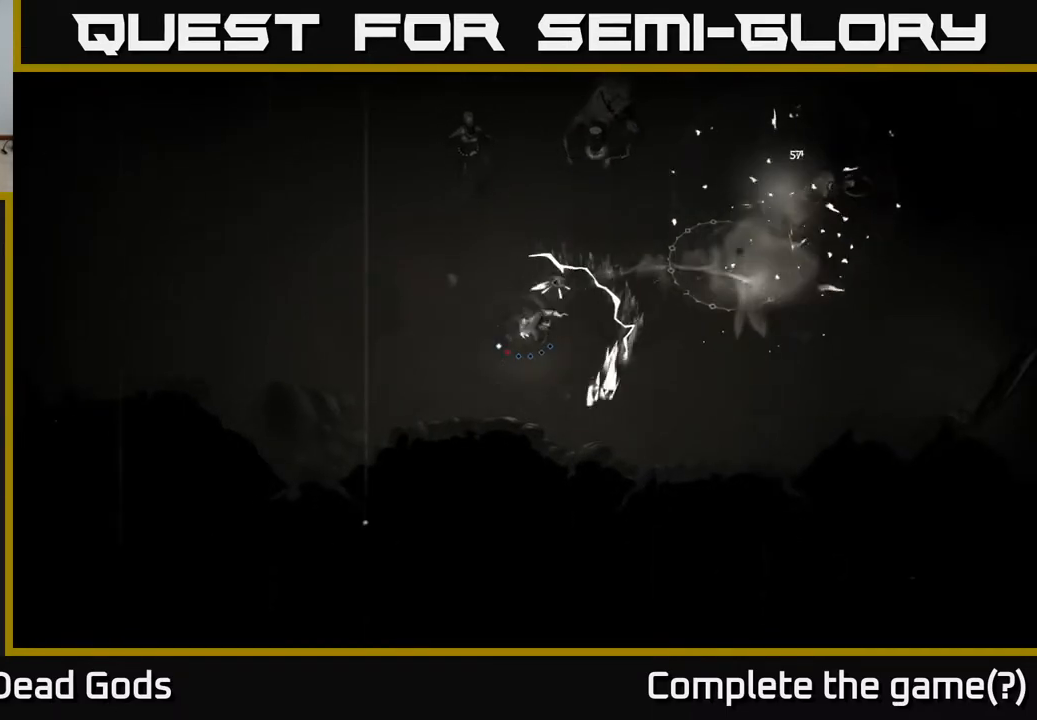
{"buttons": [], "left_stick": "right", "right_stick": "center", "events": [[233, "B", "down"], [350, "B", "up"]]}
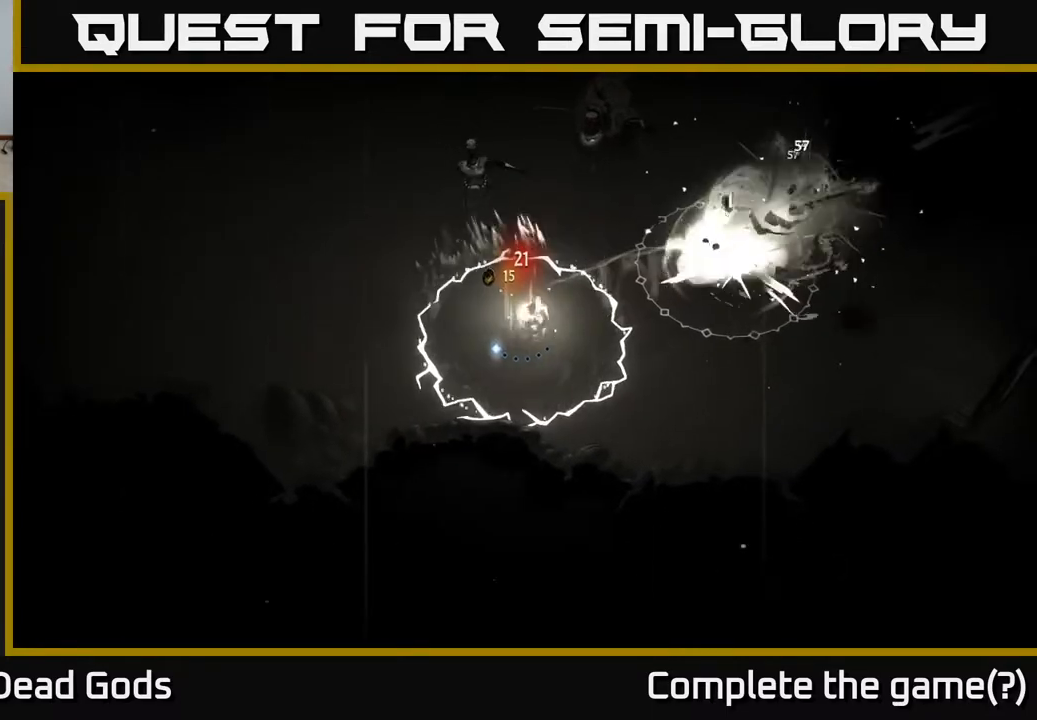
{"buttons": ["R2"], "left_stick": "down-right", "right_stick": "center", "events": [[300, "R2", "down"], [417, "R2", "up"], [417, "left_stick", "down-right"], [483, "R2", "down"]]}
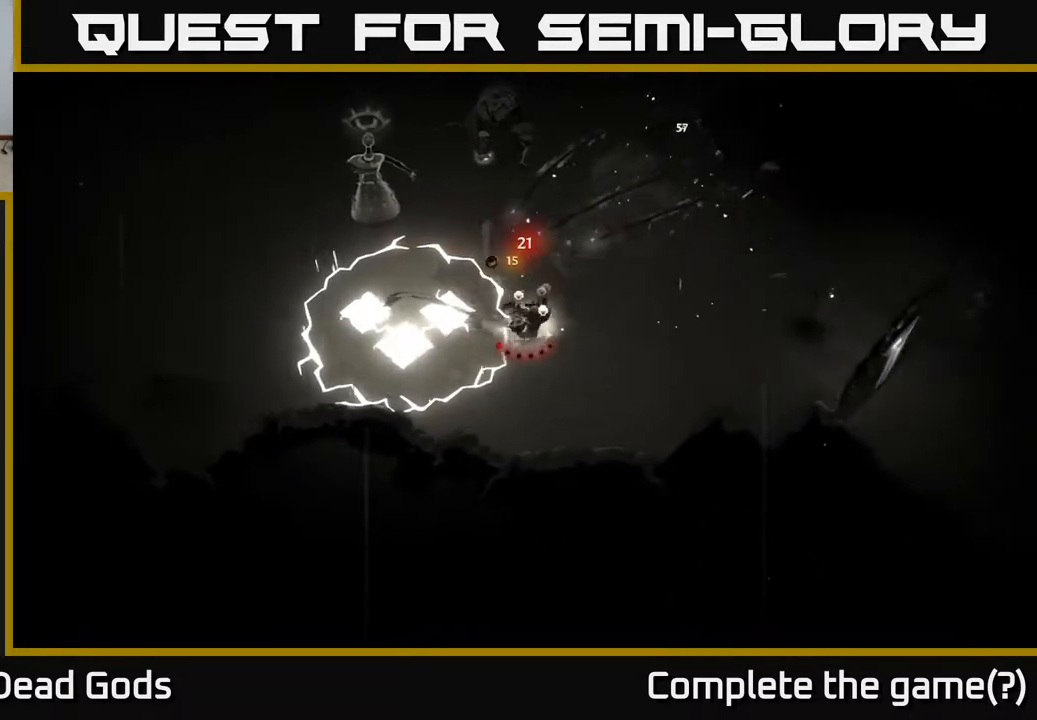
{"buttons": [], "left_stick": "right", "right_stick": "center", "events": [[67, "R2", "up"], [133, "left_stick", "right"]]}
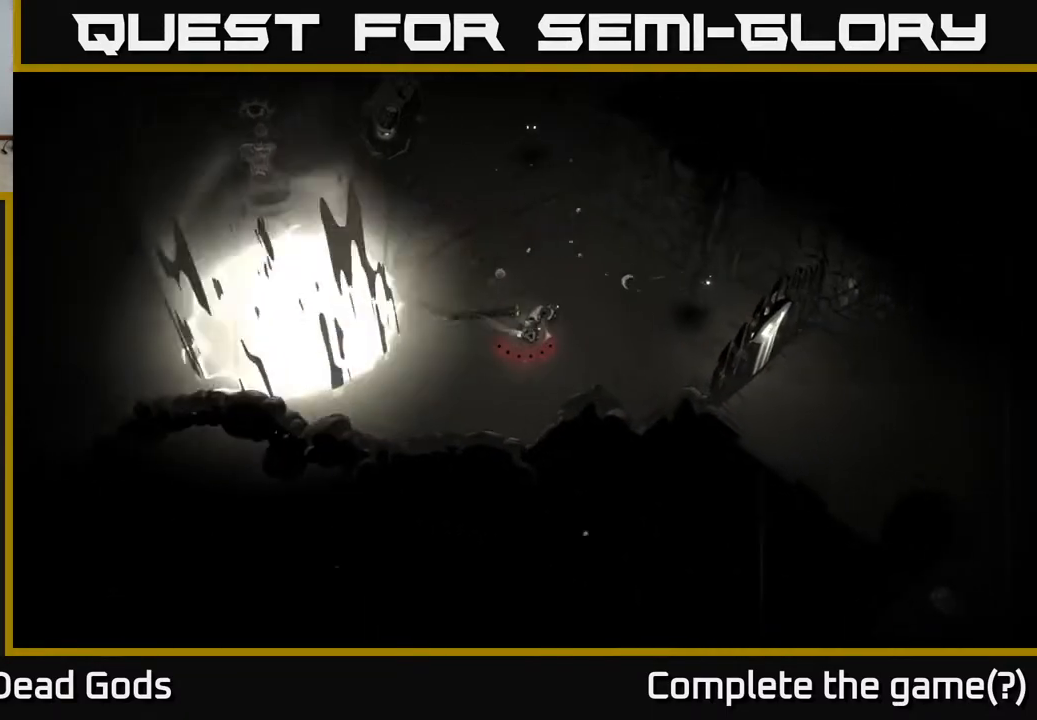
{"buttons": [], "left_stick": "up-left", "right_stick": "center", "events": [[433, "left_stick", "up-left"]]}
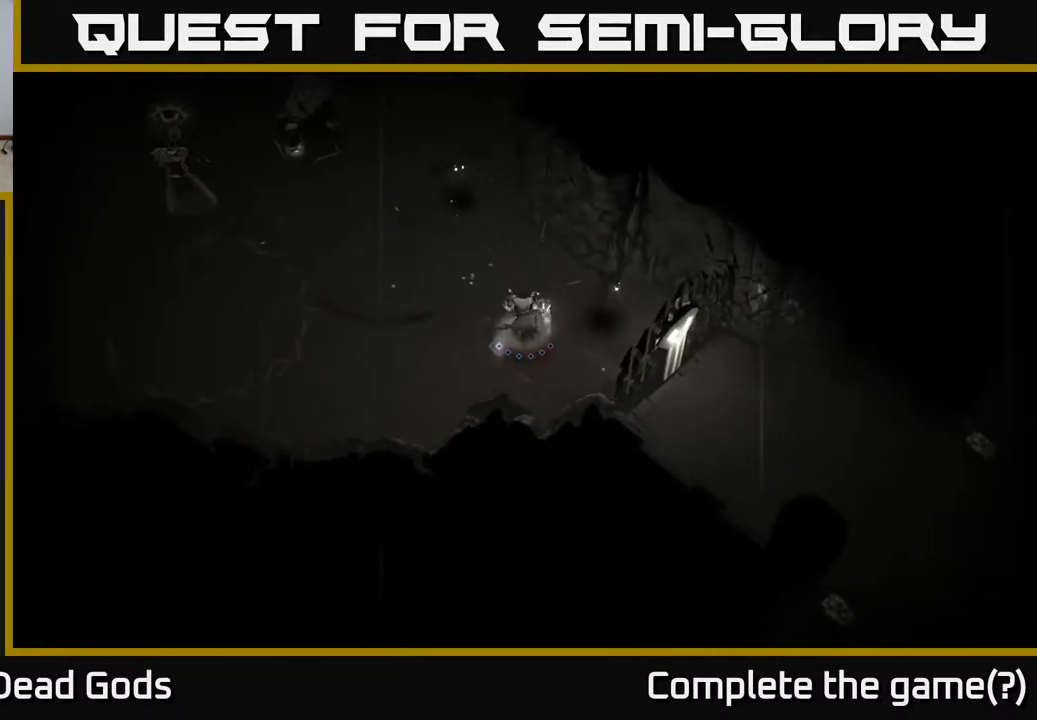
{"buttons": ["Y"], "left_stick": "left", "right_stick": "center", "events": [[283, "left_stick", "left"], [500, "Y", "down"]]}
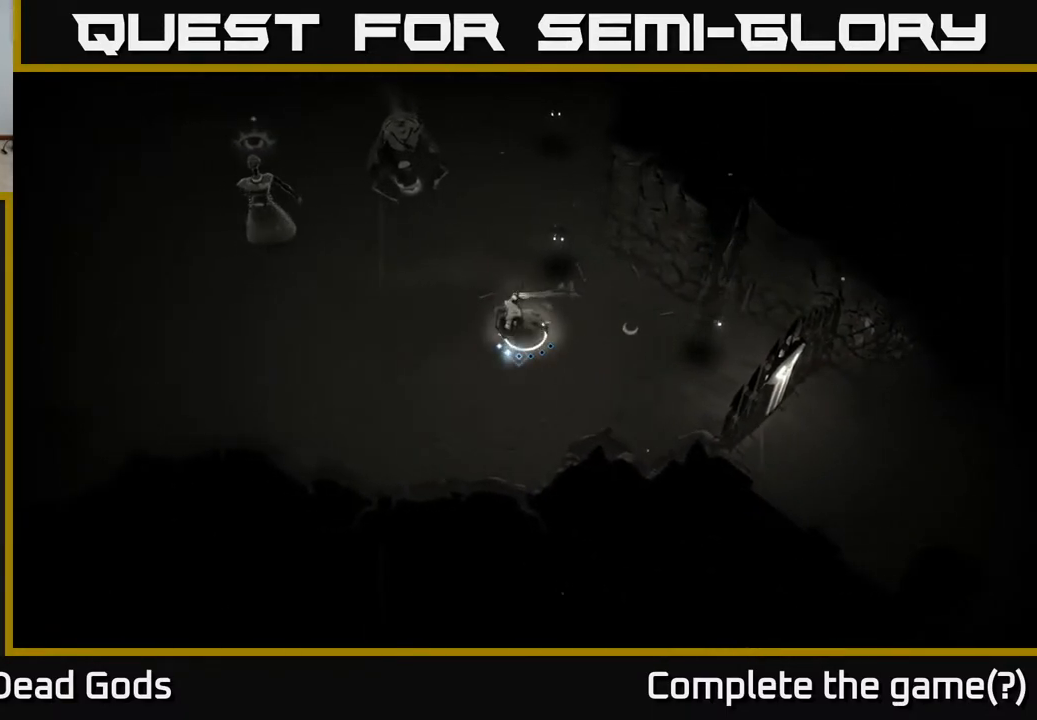
{"buttons": ["Y"], "left_stick": "up-left", "right_stick": "center", "events": [[83, "Y", "up"], [367, "left_stick", "up-left"], [417, "Y", "down"]]}
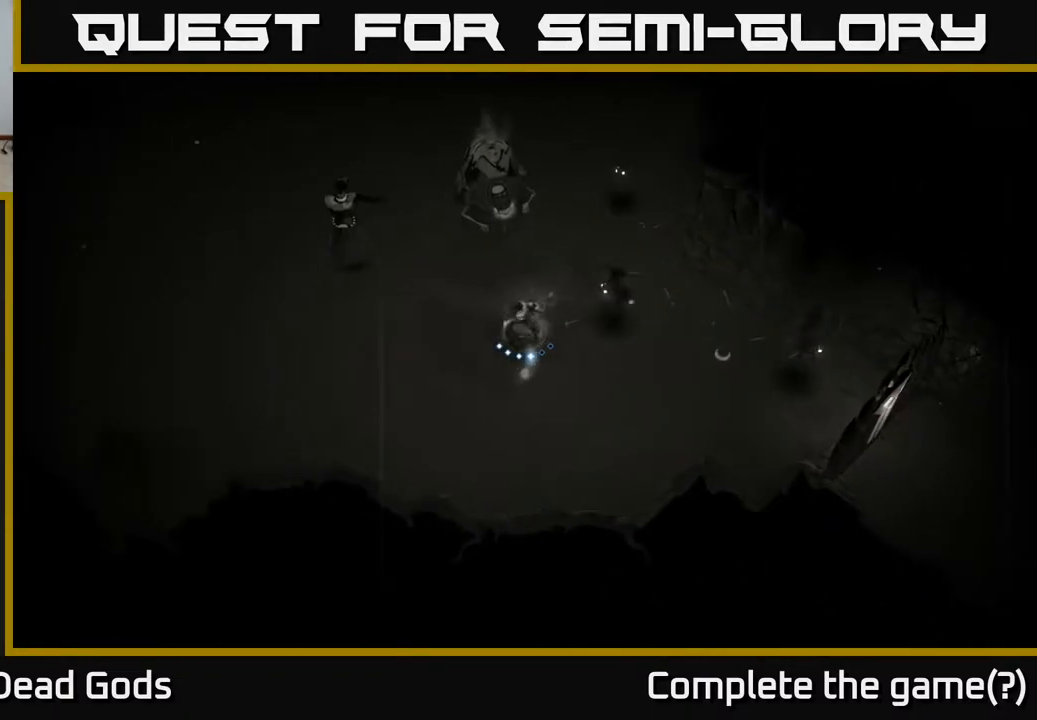
{"buttons": [], "left_stick": "up-left", "right_stick": "center", "events": [[250, "Y", "up"]]}
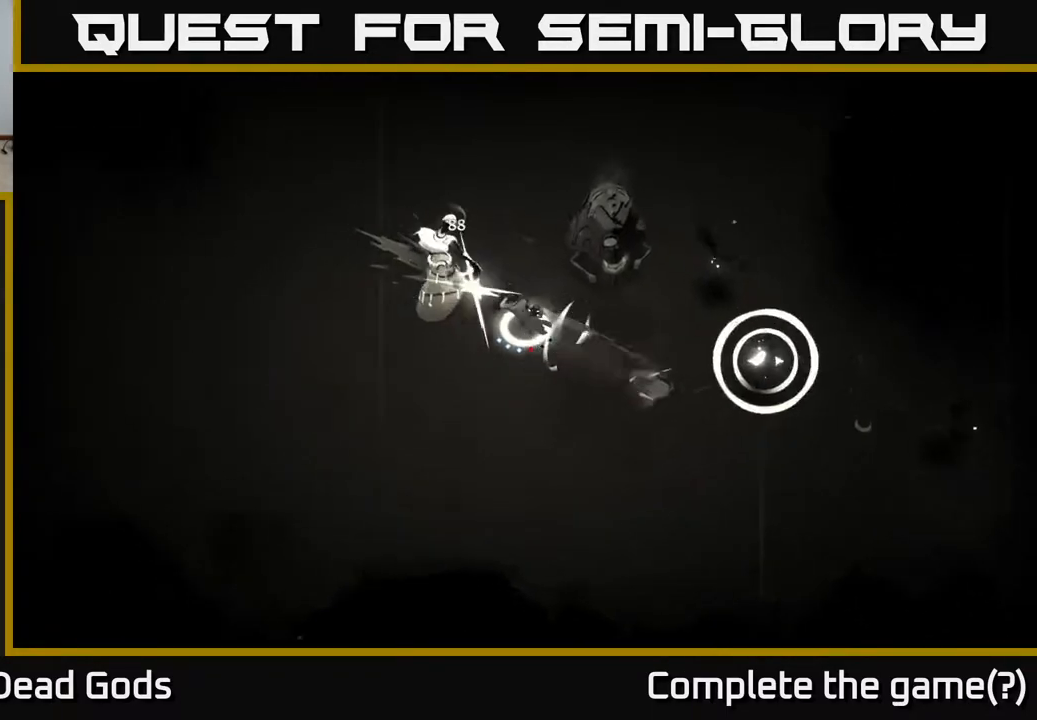
{"buttons": [], "left_stick": "left", "right_stick": "center", "events": [[100, "left_stick", "center"], [217, "left_stick", "left"], [367, "X", "down"], [467, "X", "up"]]}
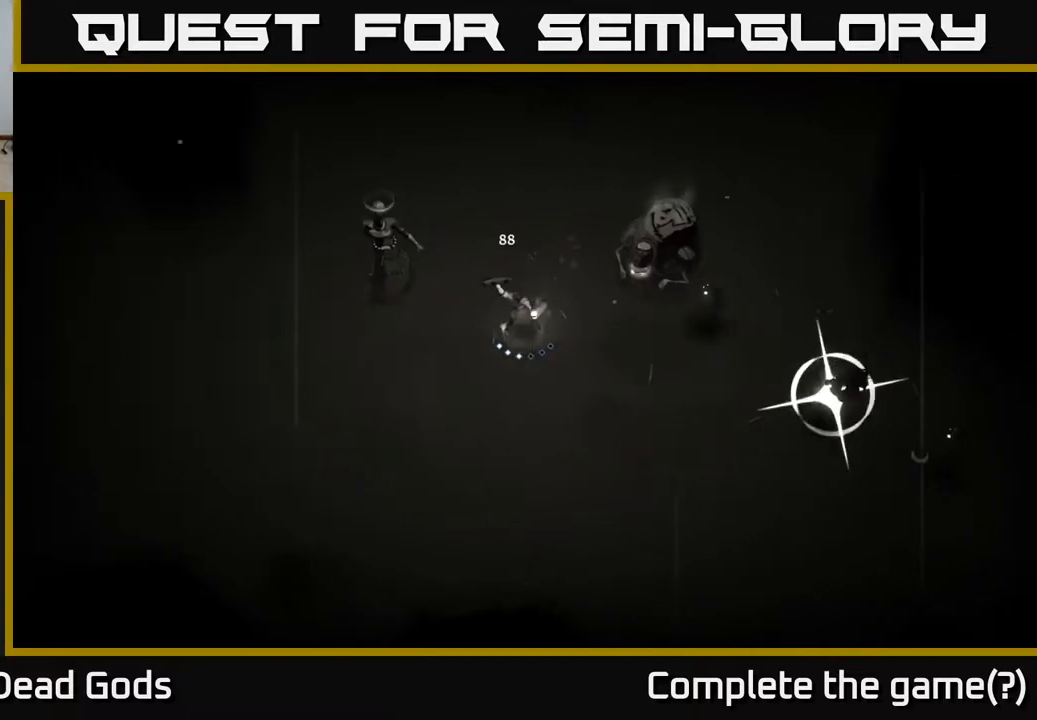
{"buttons": [], "left_stick": "left", "right_stick": "center", "events": [[183, "X", "down"], [283, "X", "up"]]}
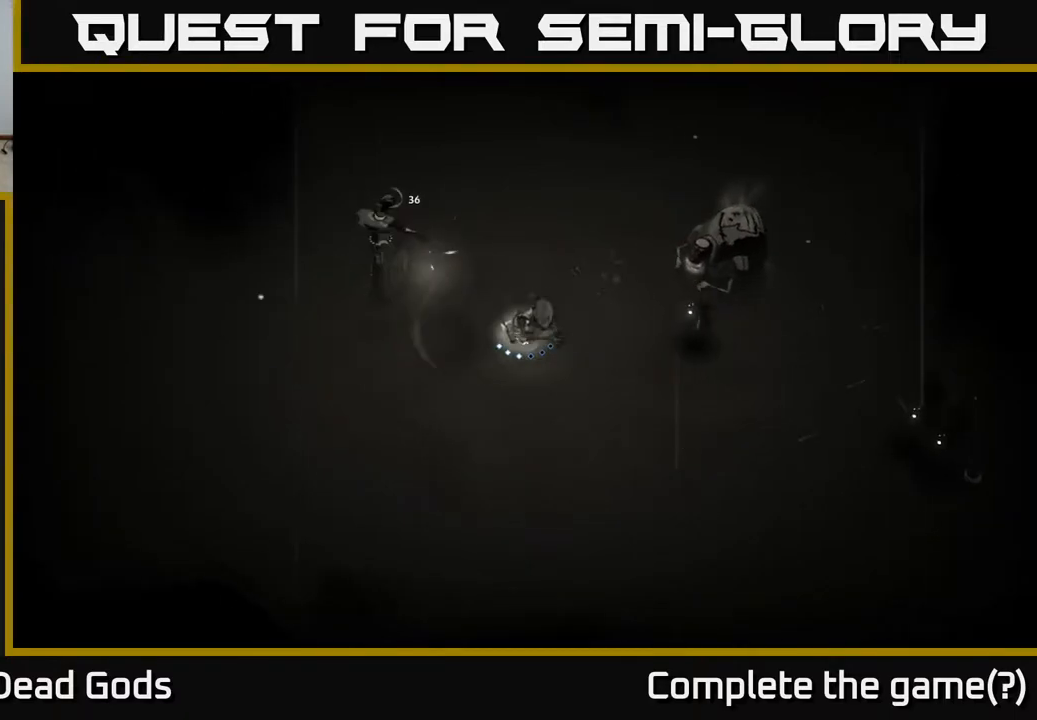
{"buttons": [], "left_stick": "left", "right_stick": "center", "events": []}
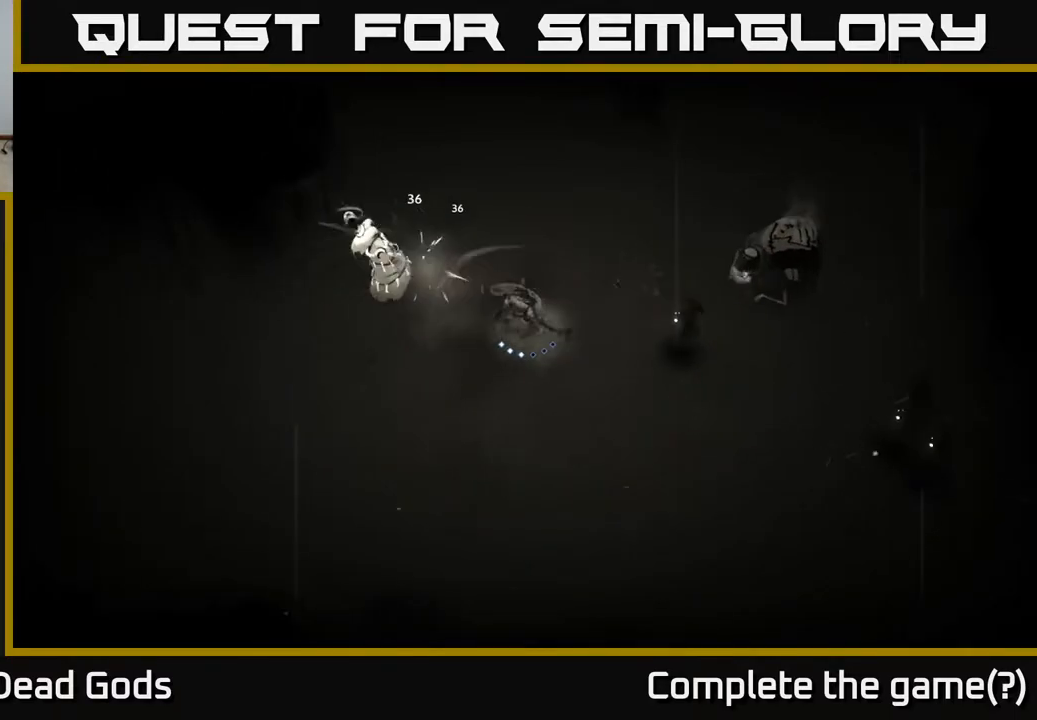
{"buttons": [], "left_stick": "left", "right_stick": "center", "events": [[17, "X", "down"], [133, "X", "up"]]}
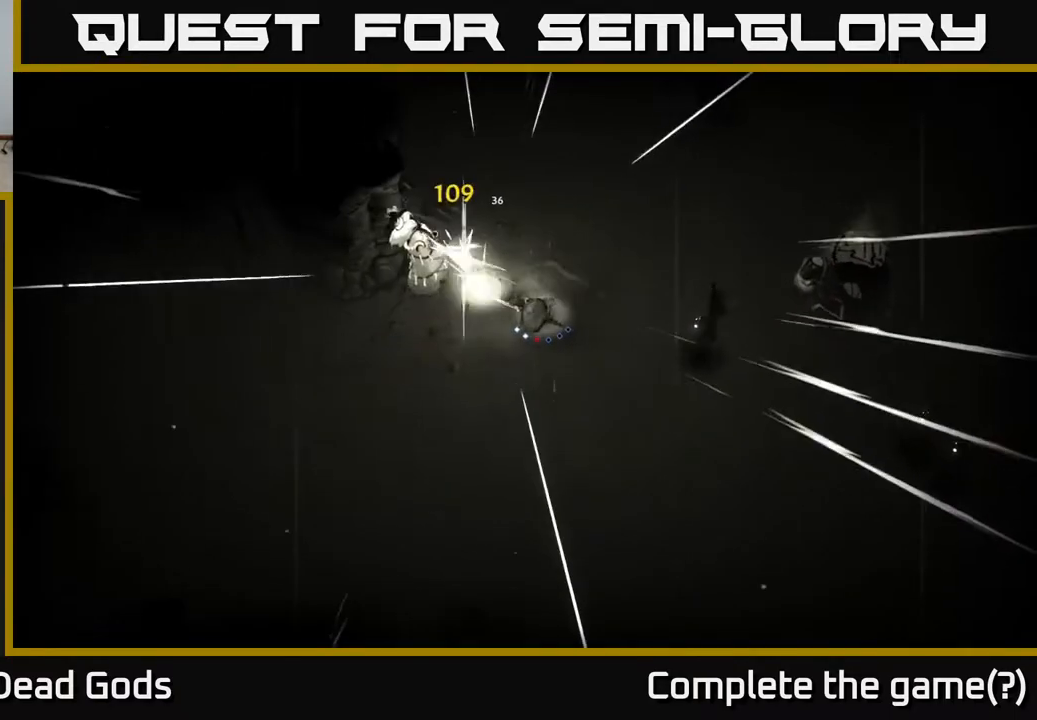
{"buttons": [], "left_stick": "down-left", "right_stick": "center", "events": [[33, "left_stick", "center"], [150, "left_stick", "down-left"]]}
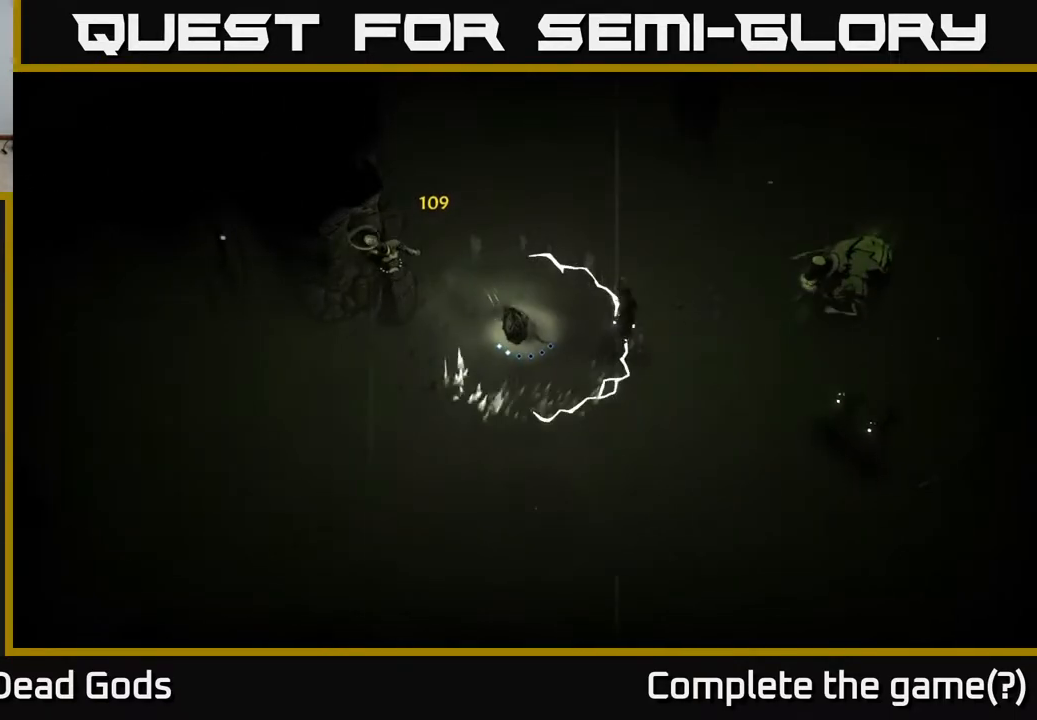
{"buttons": [], "left_stick": "down-left", "right_stick": "center", "events": [[267, "R2", "down"], [400, "R2", "up"]]}
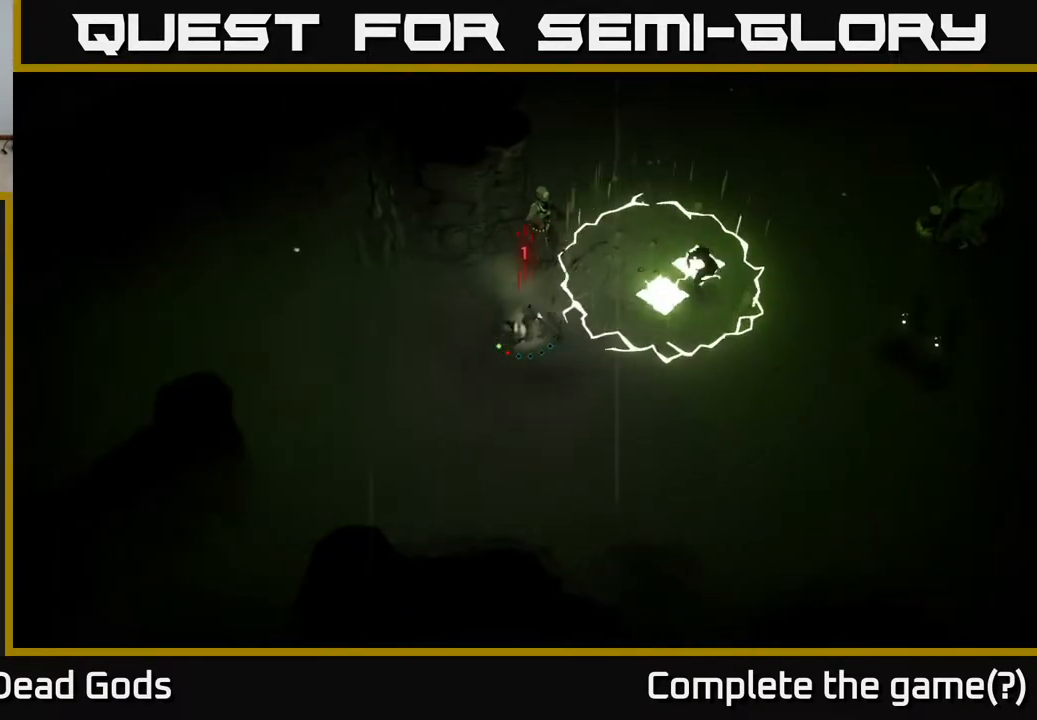
{"buttons": [], "left_stick": "down", "right_stick": "center", "events": [[83, "left_stick", "left"], [267, "left_stick", "down-left"], [383, "left_stick", "down"]]}
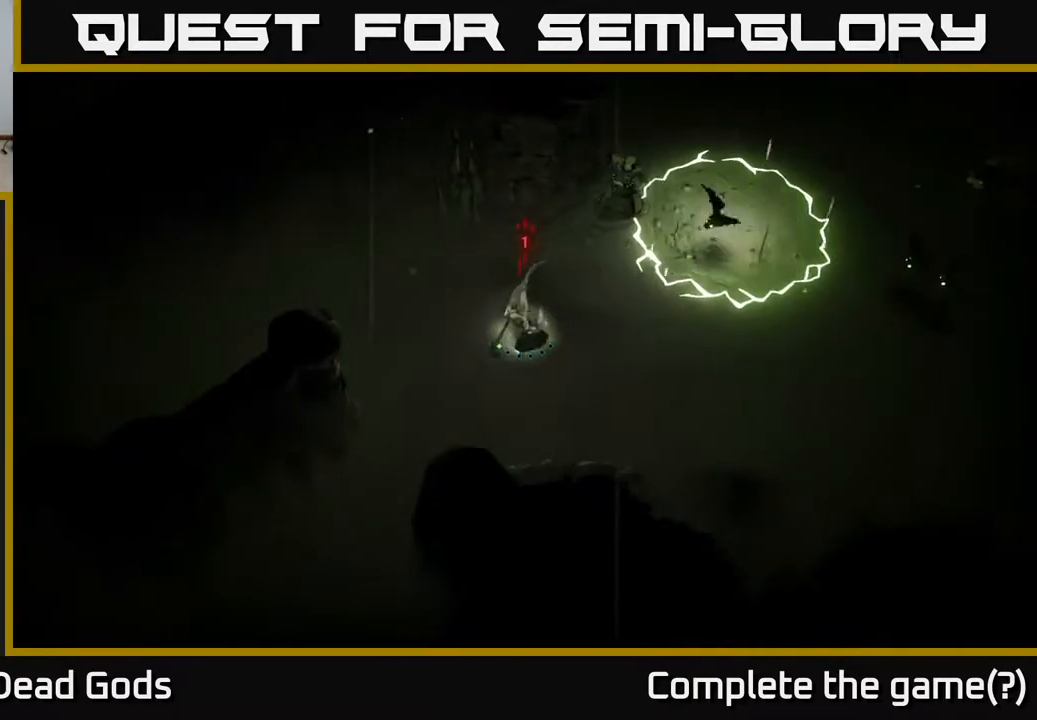
{"buttons": [], "left_stick": "down-right", "right_stick": "center", "events": [[83, "left_stick", "down-left"], [483, "left_stick", "down-right"]]}
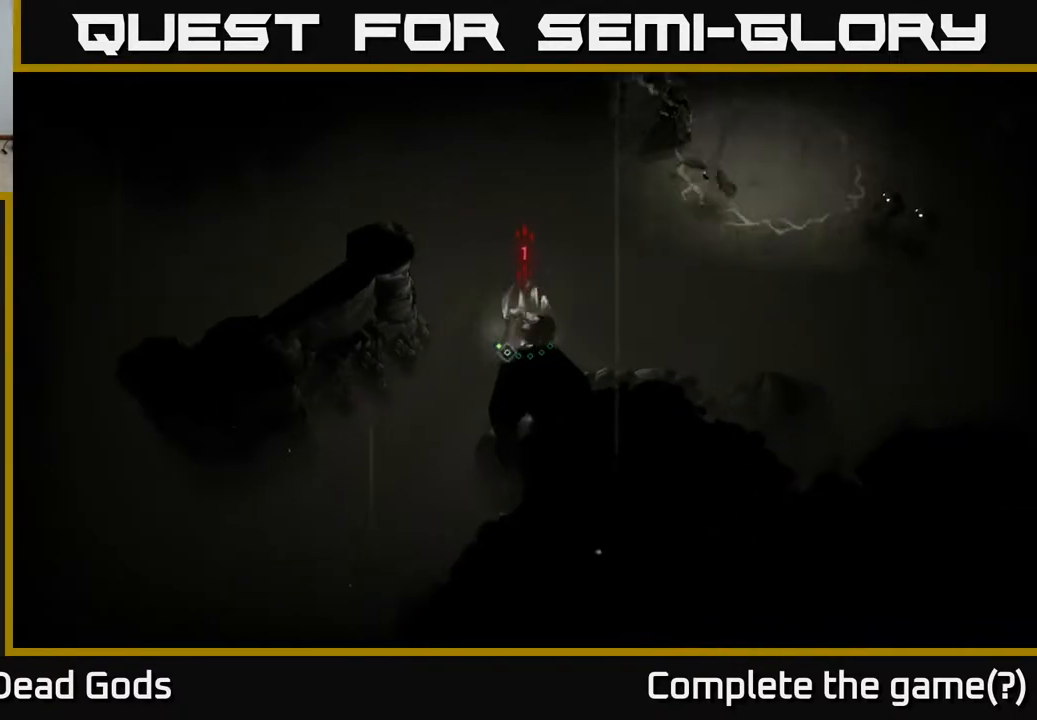
{"buttons": ["Y"], "left_stick": "up-right", "right_stick": "center", "events": [[17, "left_stick", "right"], [117, "Y", "down"], [200, "left_stick", "up-right"]]}
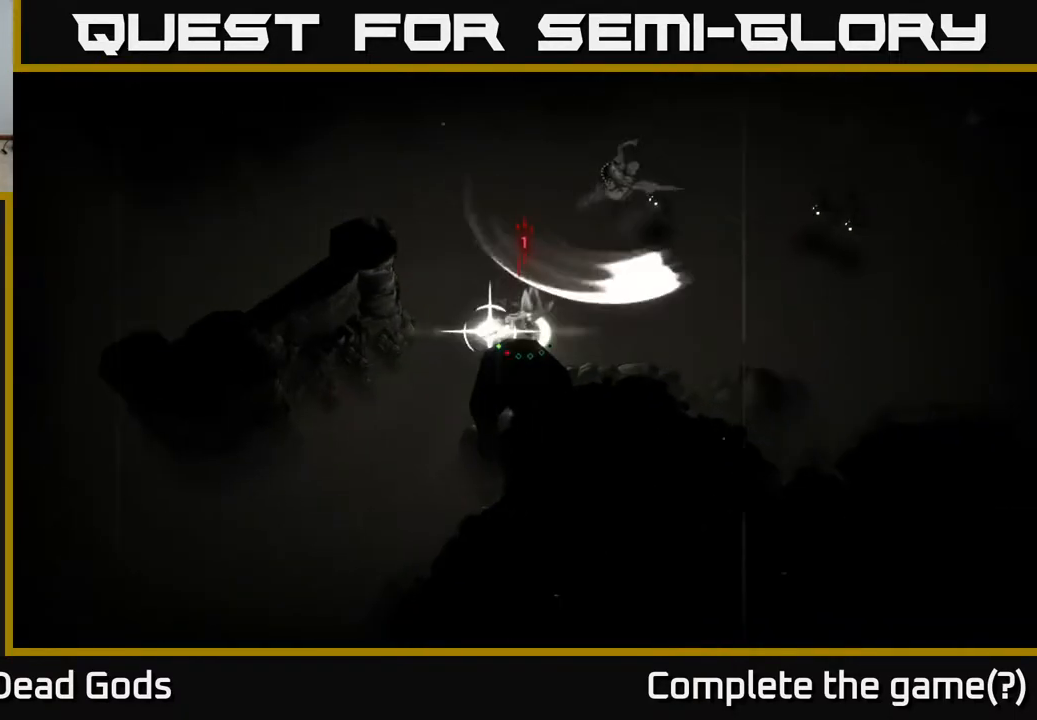
{"buttons": [], "left_stick": "right", "right_stick": "center", "events": [[50, "Y", "up"], [467, "left_stick", "right"]]}
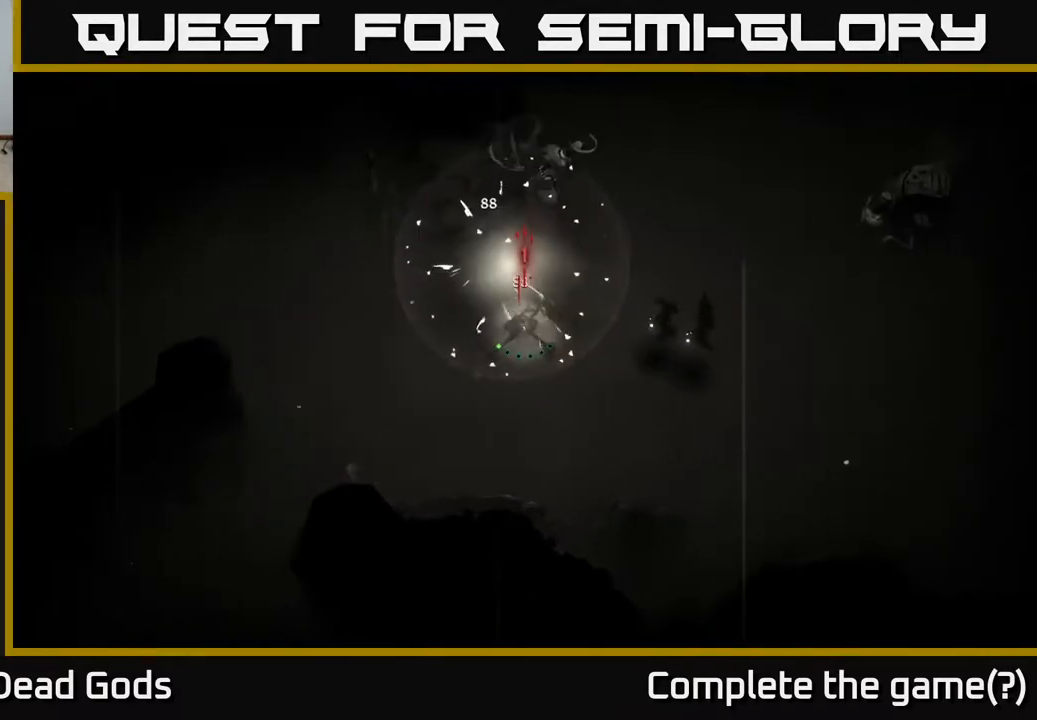
{"buttons": [], "left_stick": "down-right", "right_stick": "center", "events": [[67, "R2", "down"], [83, "left_stick", "down-right"], [200, "R2", "up"]]}
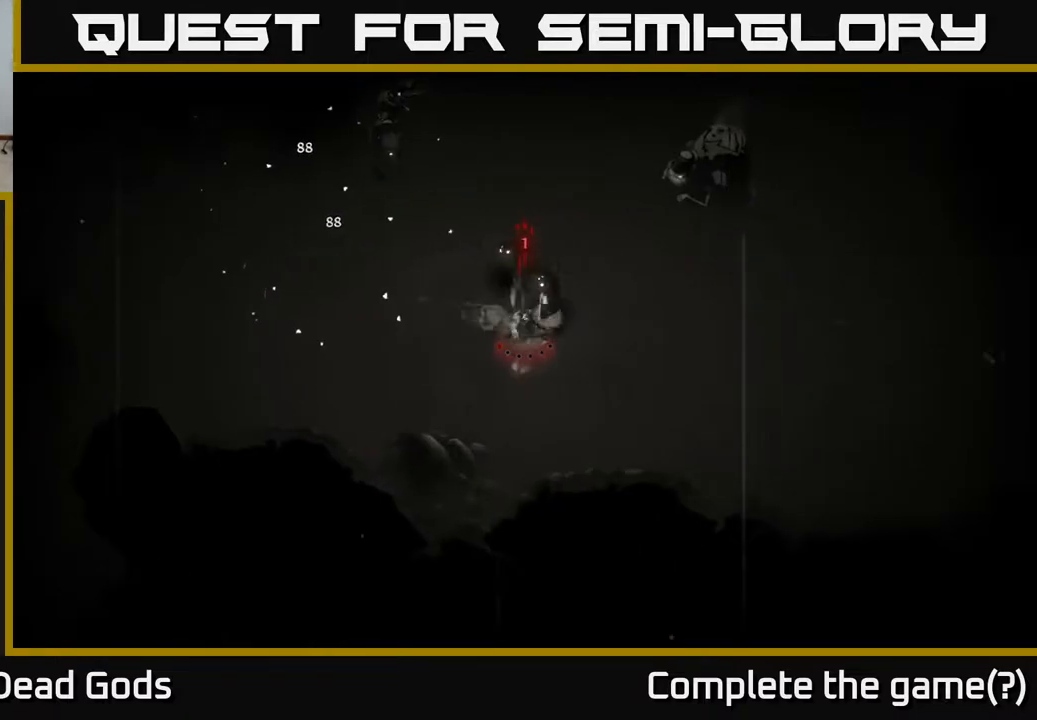
{"buttons": [], "left_stick": "right", "right_stick": "center", "events": [[117, "left_stick", "right"]]}
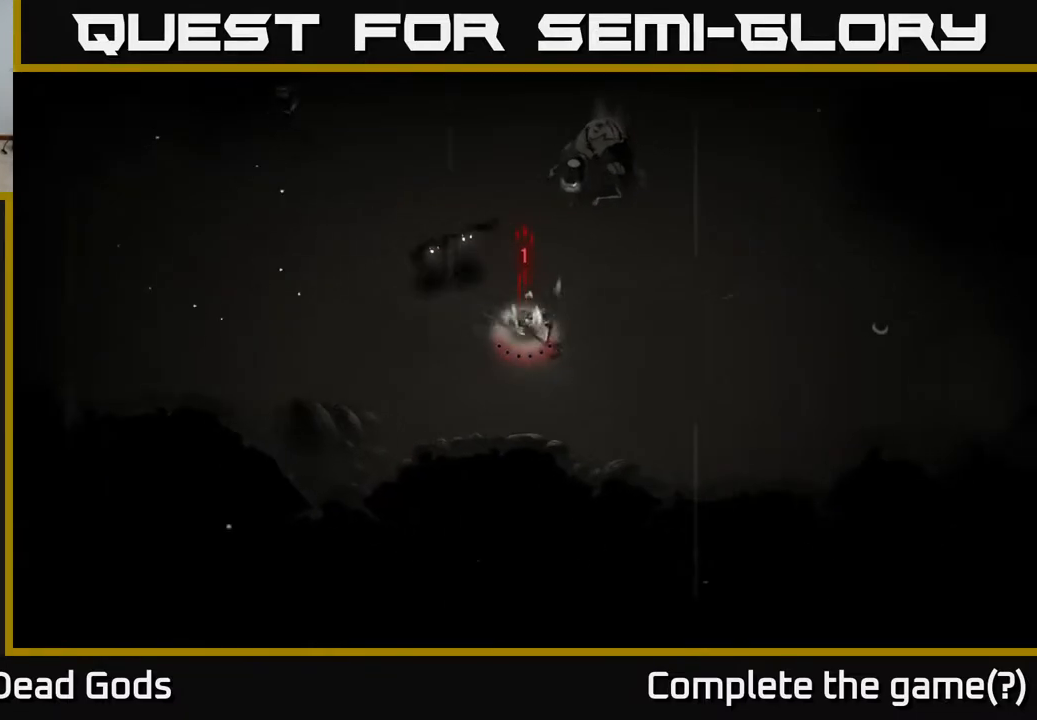
{"buttons": [], "left_stick": "right", "right_stick": "center", "events": []}
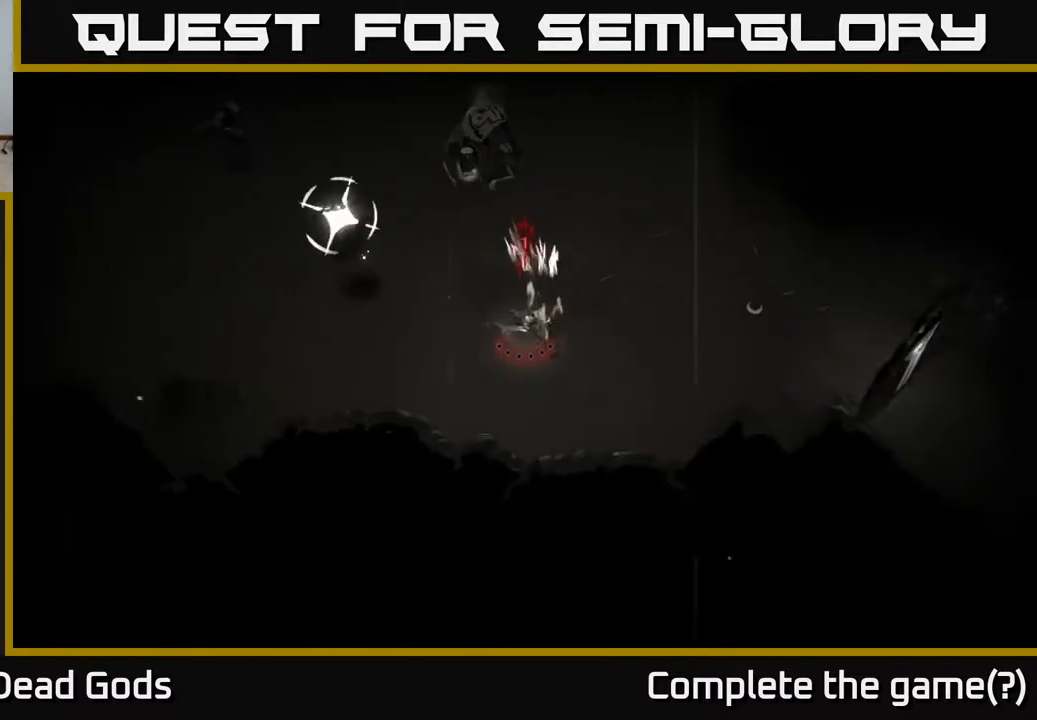
{"buttons": [], "left_stick": "right", "right_stick": "center", "events": []}
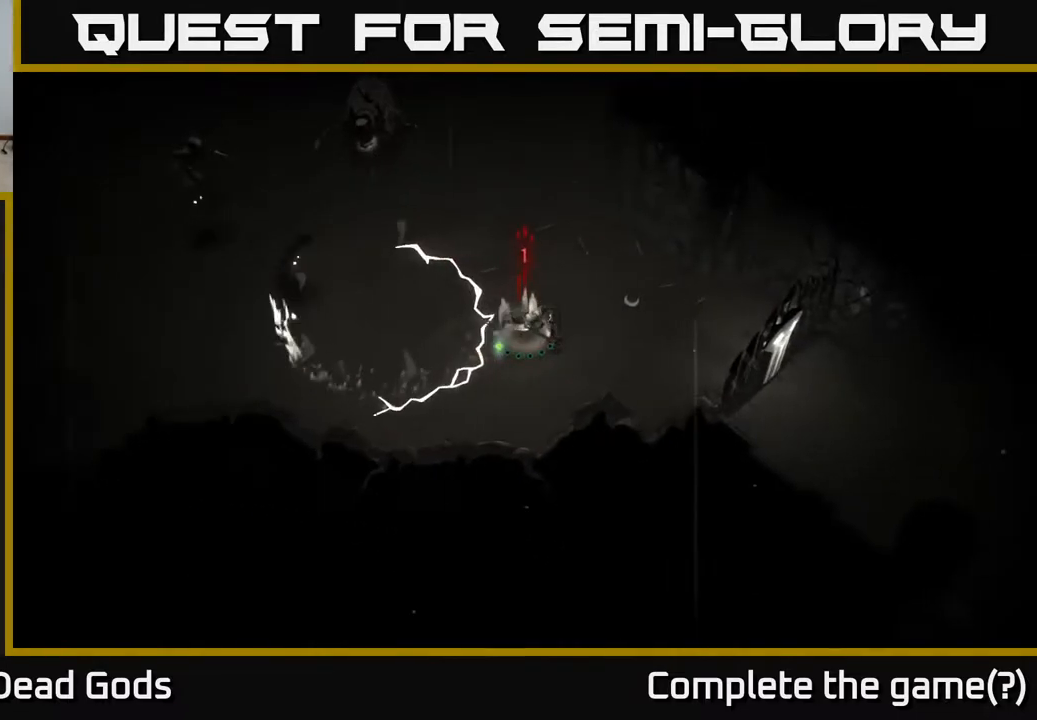
{"buttons": [], "left_stick": "up-right", "right_stick": "center", "events": [[333, "left_stick", "up-right"]]}